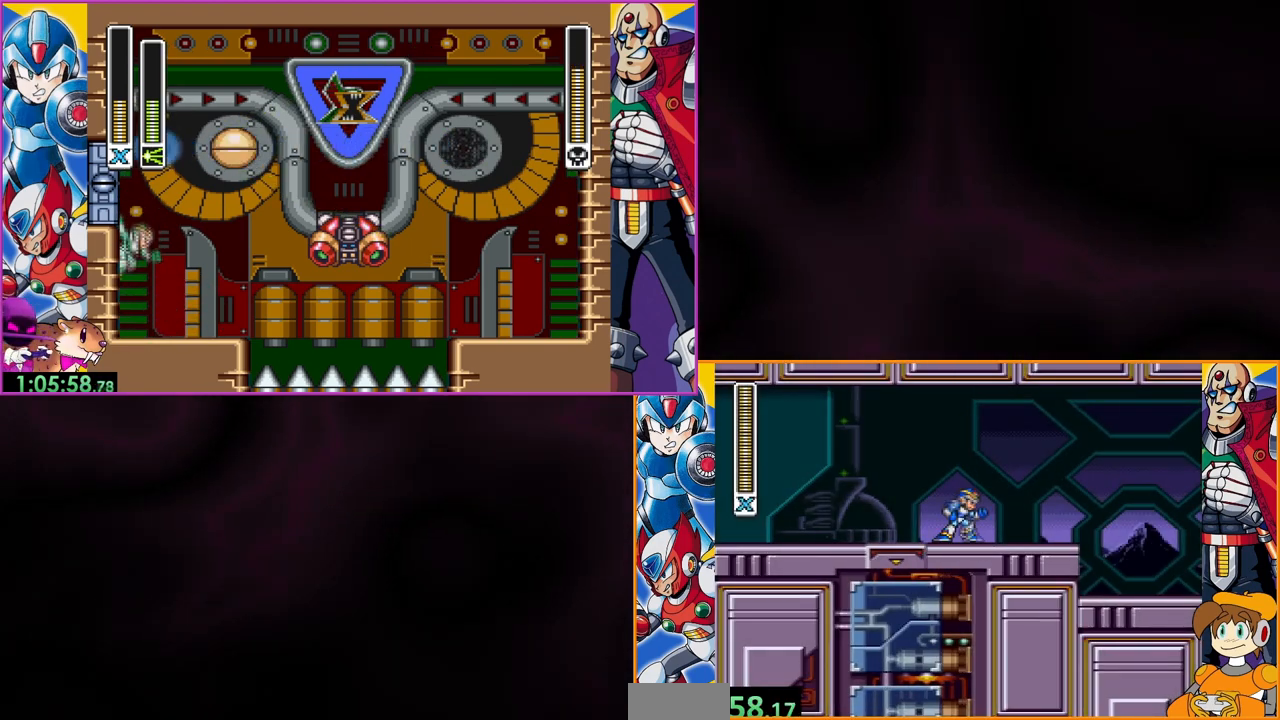
Gameplay with a controller (Nintendo layout); each line is a JSON object with the inputs held at the frame after it. "events" lists button and stick changes between this image and that frame as [ms after this image, input, new state], when the widget could be followed in between. Not read: DPAD_RIGHT L3 R3.
{"buttons": [], "events": [[300, "B", "down"], [467, "B", "up"]]}
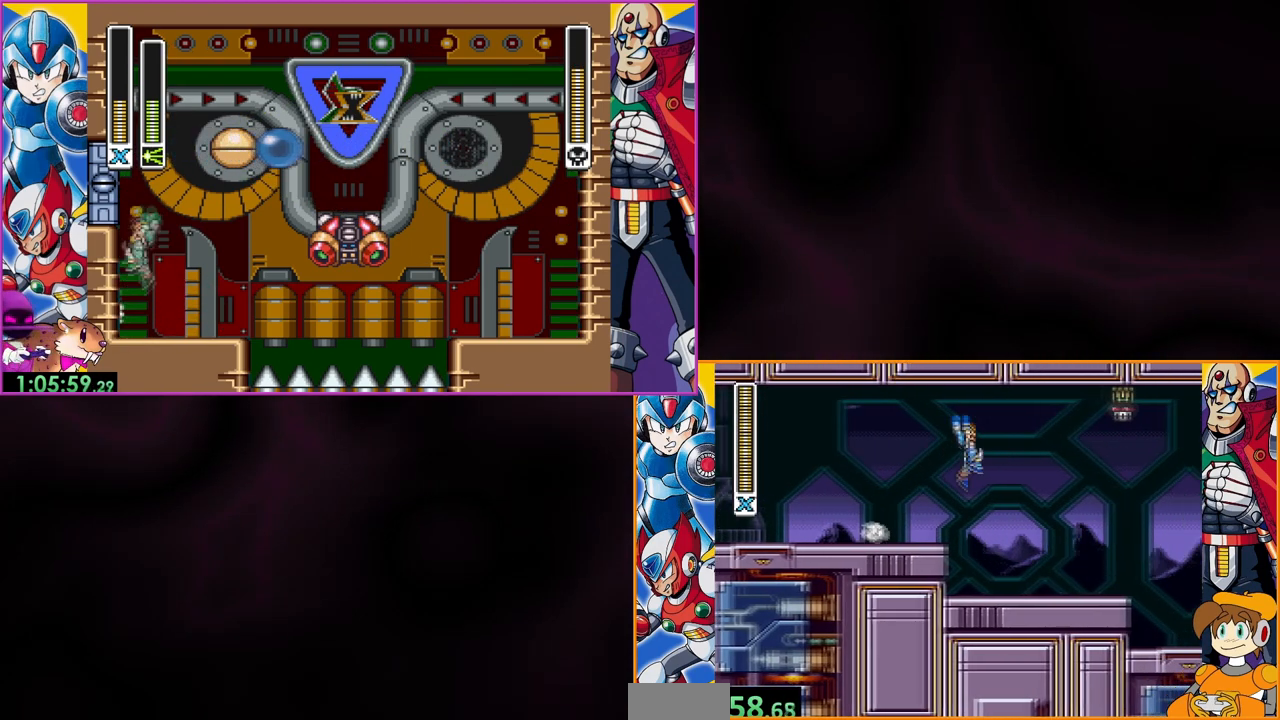
{"buttons": [], "events": []}
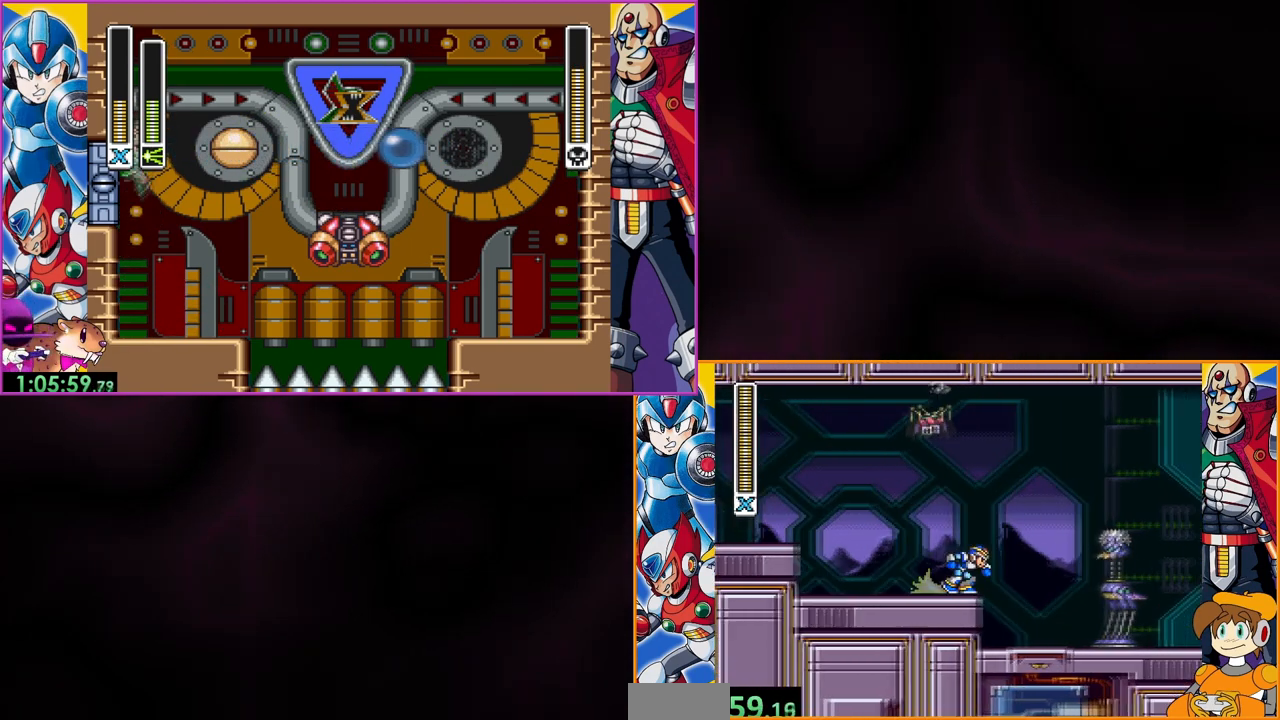
{"buttons": ["B"], "events": [[33, "B", "down"]]}
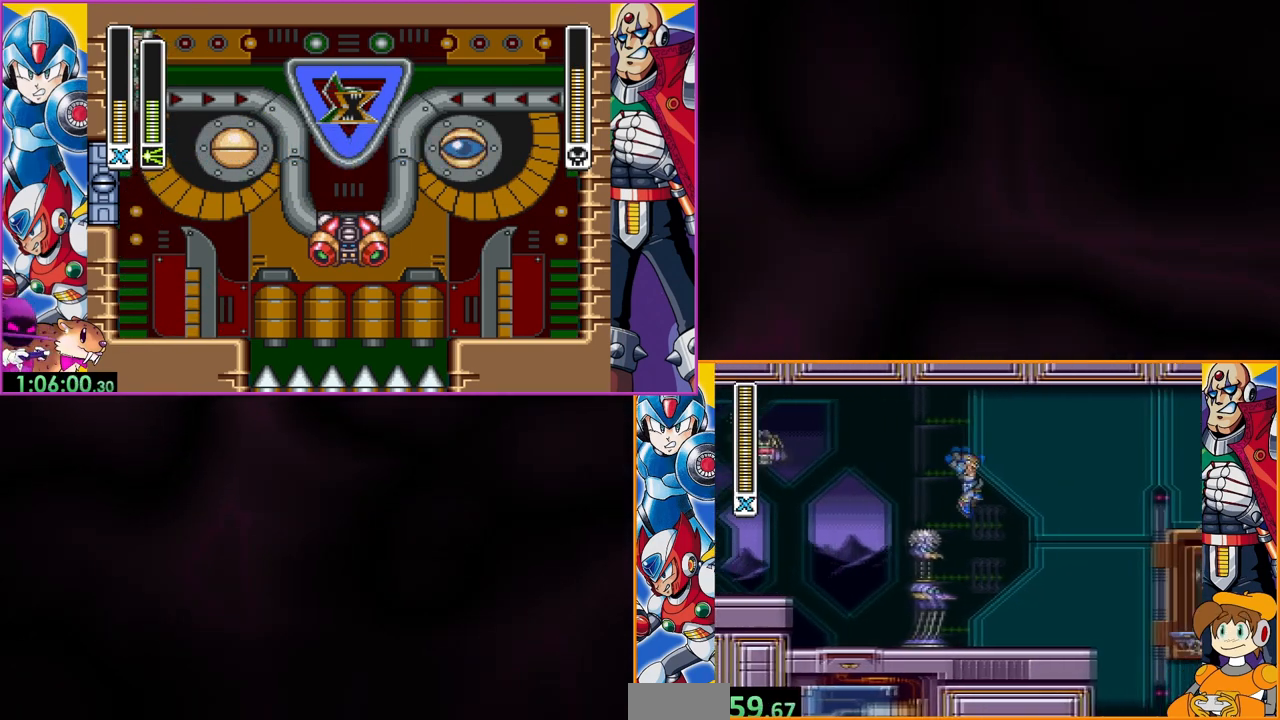
{"buttons": [], "events": [[100, "B", "up"]]}
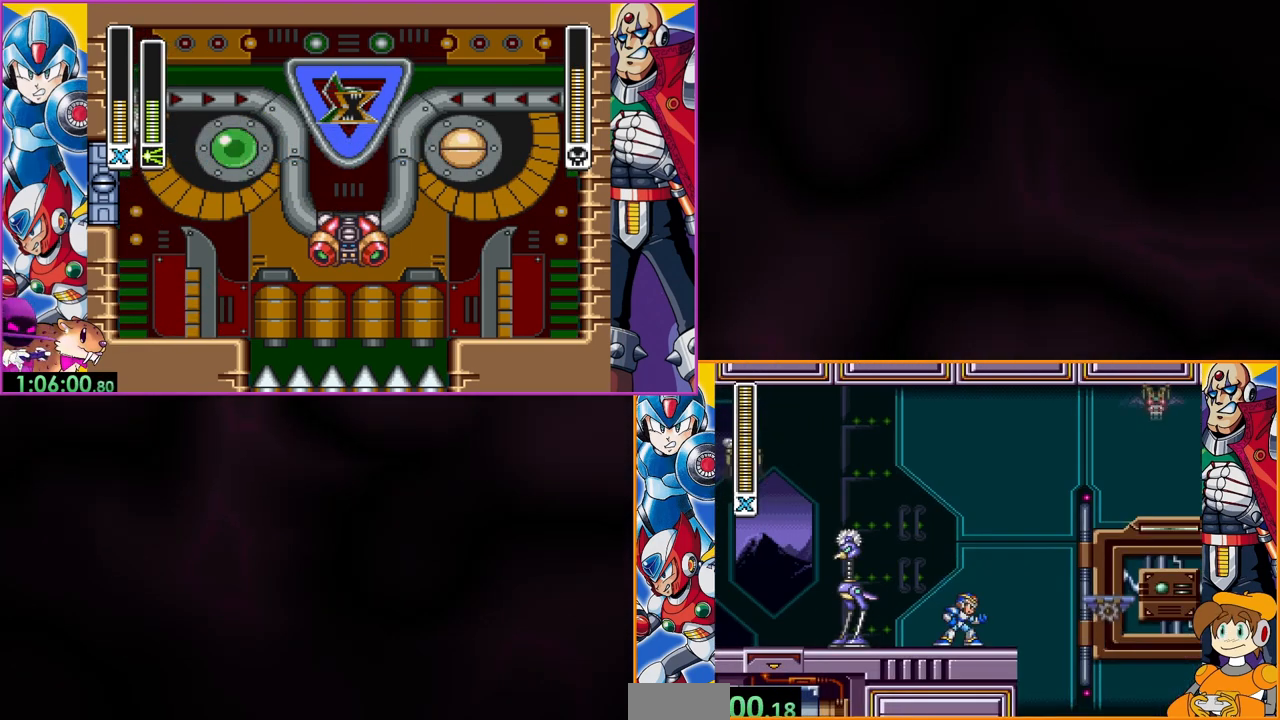
{"buttons": [], "events": [[33, "B", "down"], [433, "B", "up"]]}
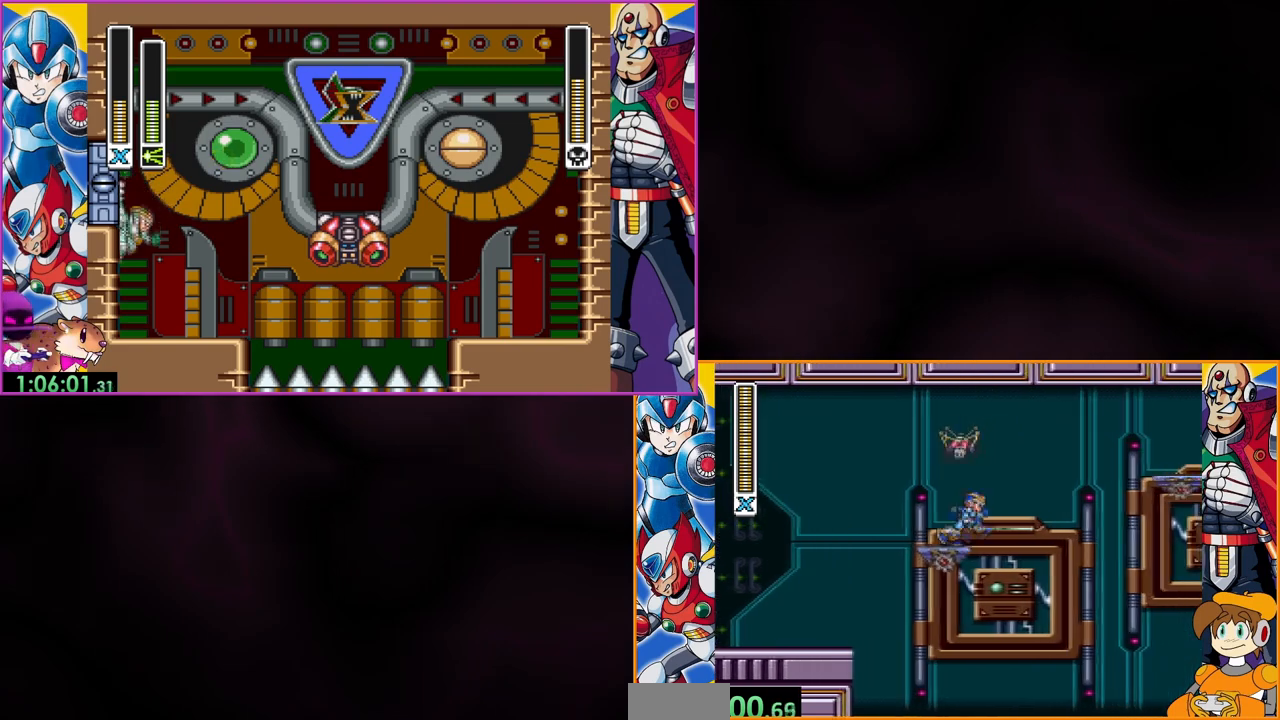
{"buttons": ["DPAD_LEFT"], "events": [[267, "DPAD_LEFT", "down"], [333, "Y", "down"], [367, "DPAD_LEFT", "up"], [500, "DPAD_LEFT", "down"], [500, "Y", "up"]]}
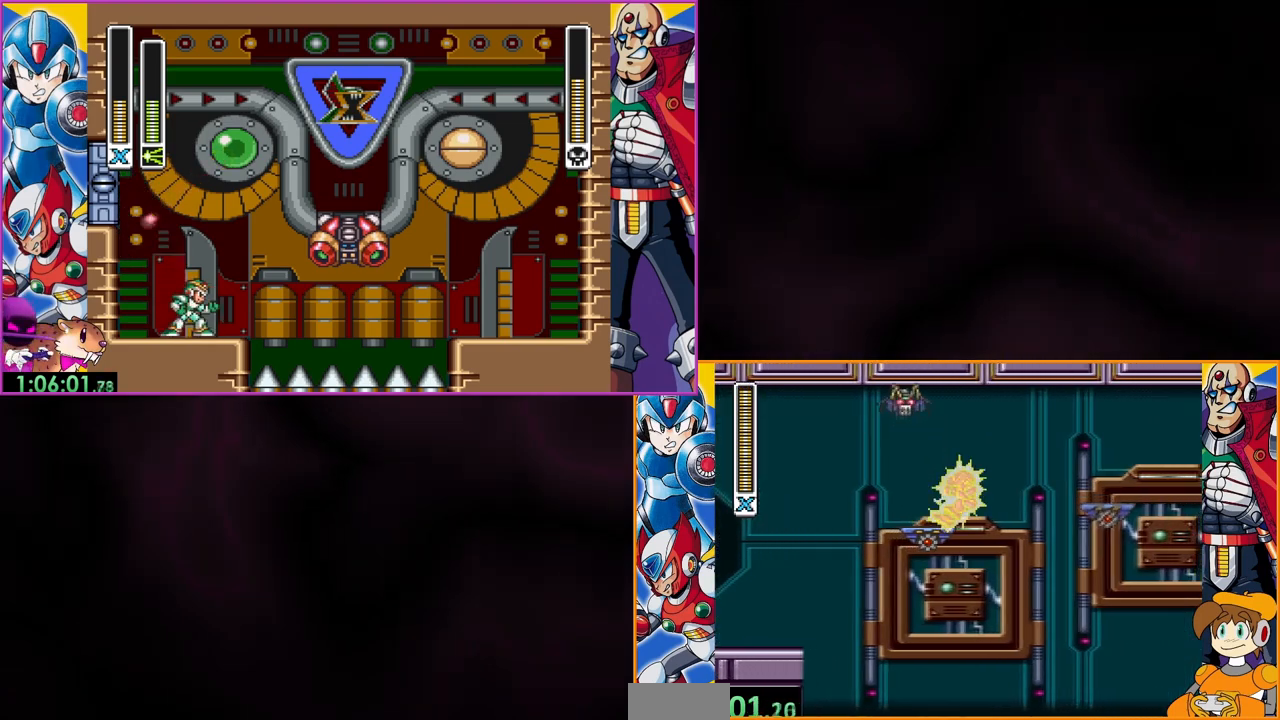
{"buttons": [], "events": [[167, "DPAD_LEFT", "up"]]}
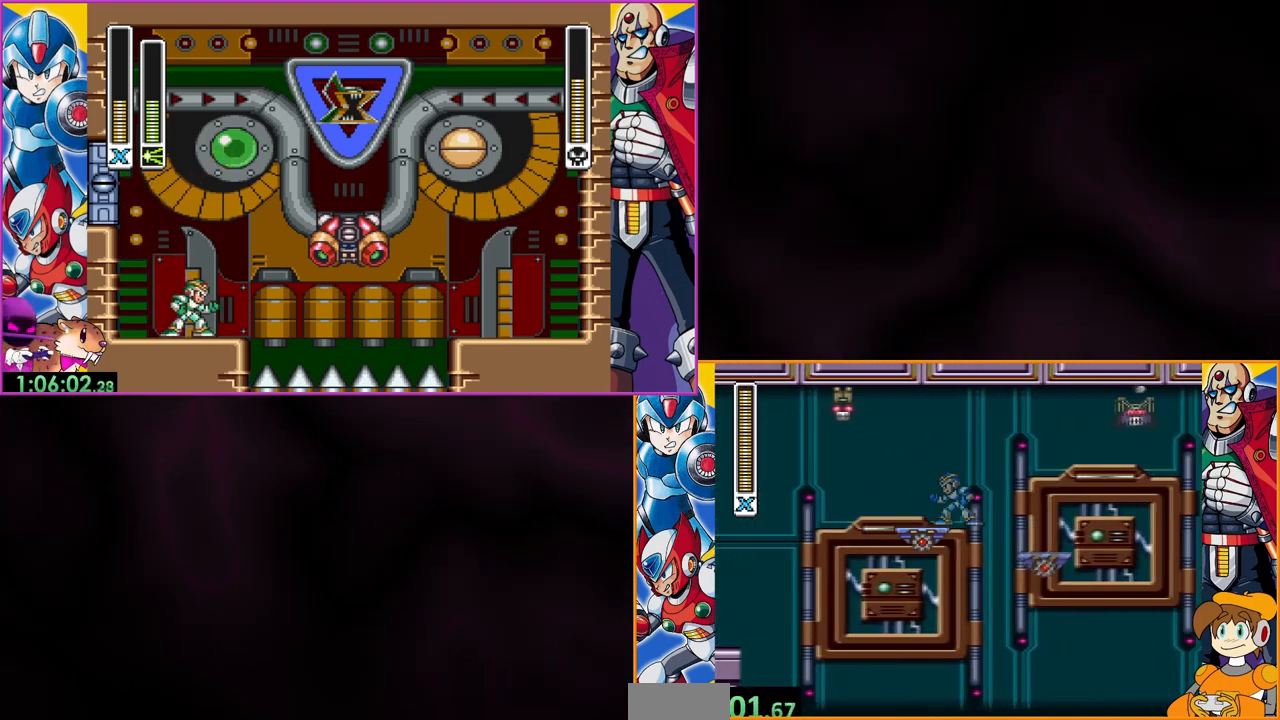
{"buttons": [], "events": [[33, "B", "down"], [233, "B", "up"], [300, "Y", "down"], [400, "Y", "up"]]}
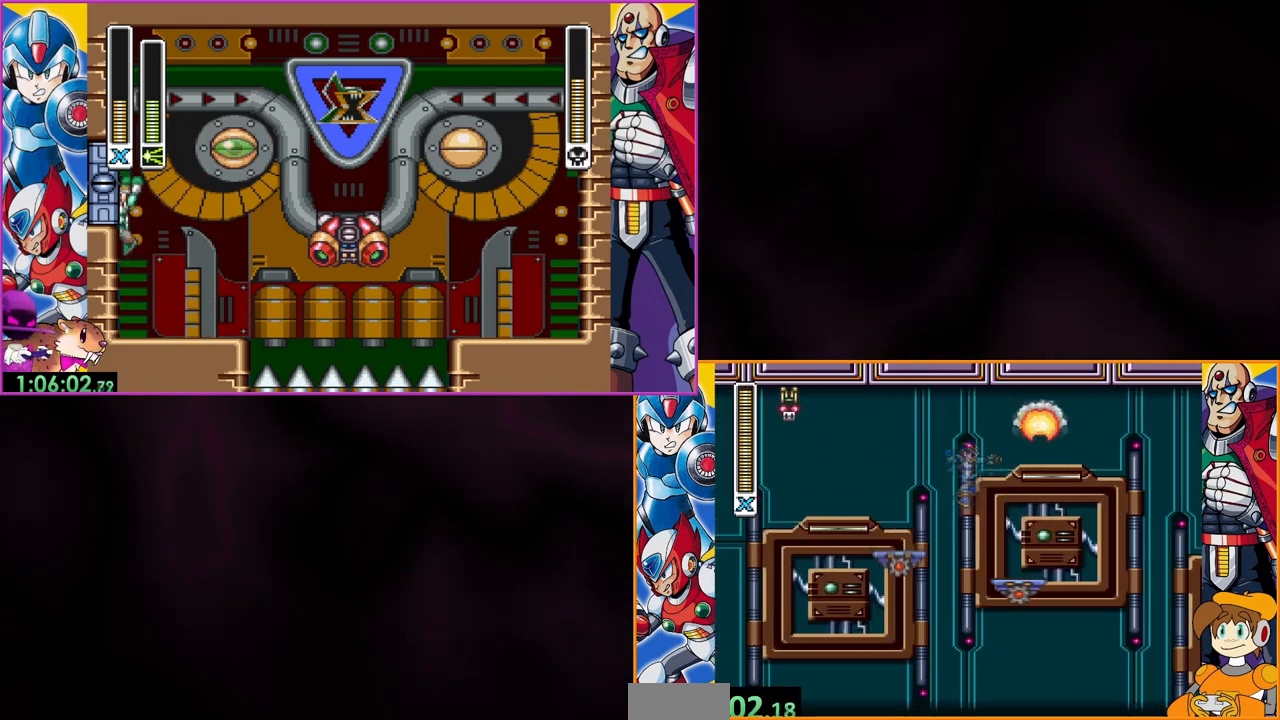
{"buttons": [], "events": [[233, "B", "down"], [500, "B", "up"]]}
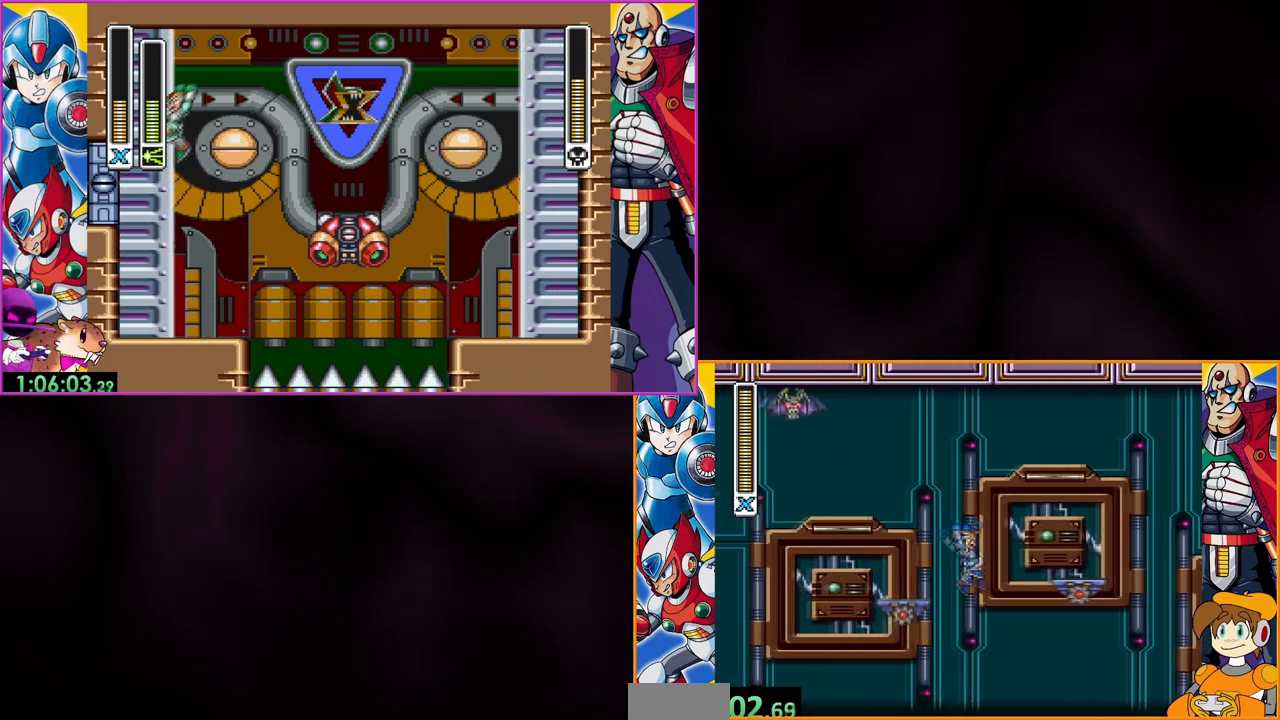
{"buttons": ["B", "DPAD_LEFT"], "events": [[200, "DPAD_LEFT", "down"], [400, "B", "down"]]}
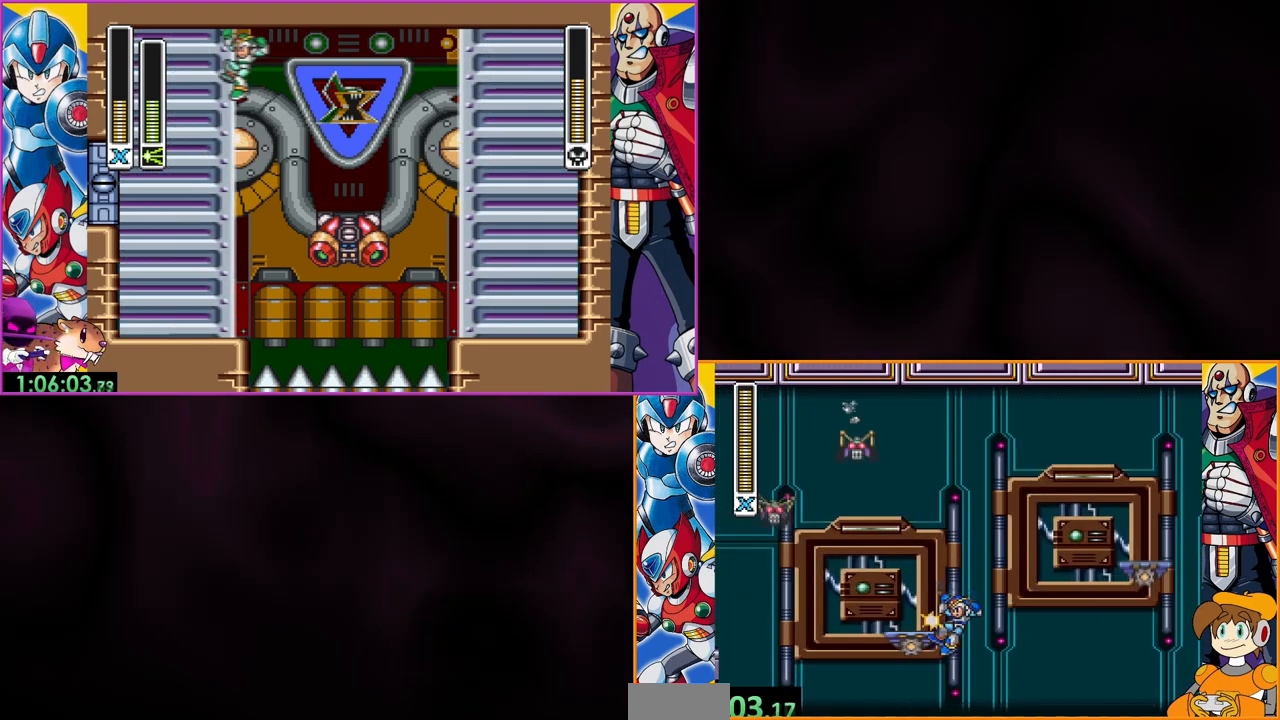
{"buttons": ["Y", "DPAD_LEFT"], "events": [[400, "Y", "down"], [467, "B", "up"]]}
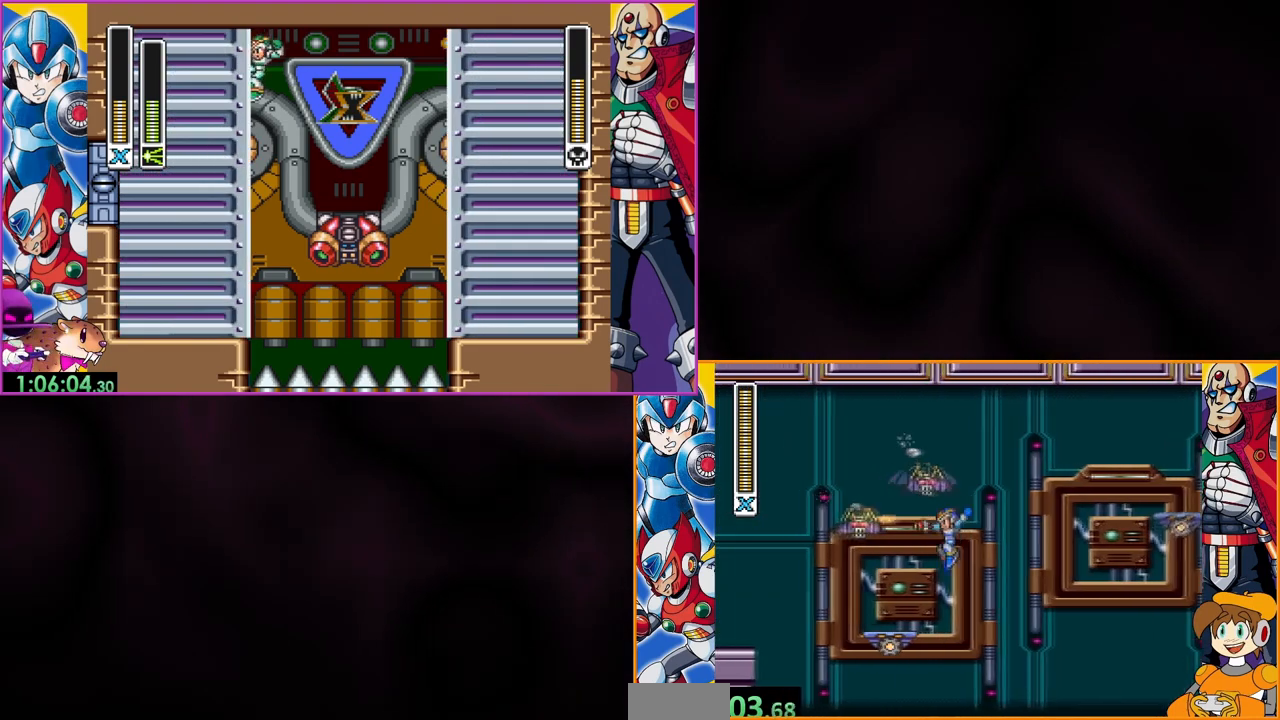
{"buttons": ["B", "DPAD_LEFT"], "events": [[33, "Y", "up"], [367, "B", "down"]]}
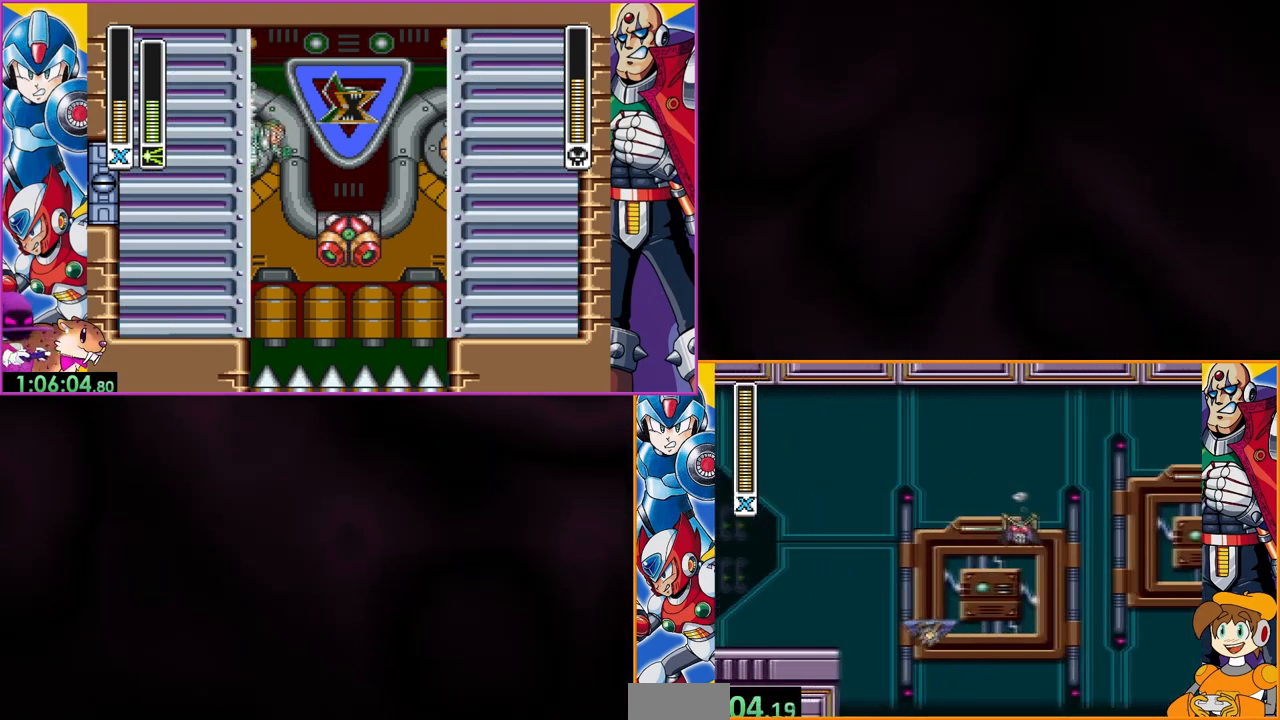
{"buttons": [], "events": [[233, "B", "up"], [333, "DPAD_LEFT", "up"]]}